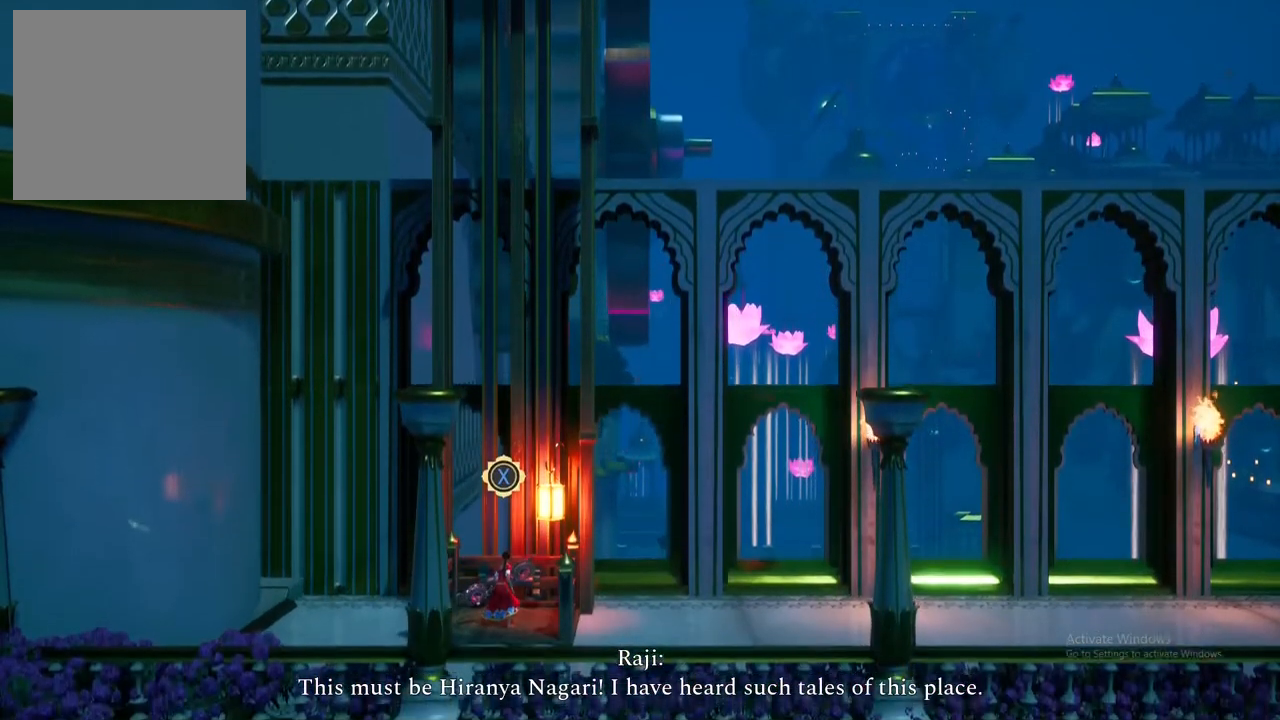
Gameplay with a controller (Xbox layout); each line is a JSON object with the inputs held at the frame after it. "events" lists button and stick changes between this image and that frame as [ms after this image, input, new state], when the widget could be followed in between.
{"buttons": [], "left_stick": "down-left", "right_stick": "center", "events": [[433, "left_stick", "down-left"]]}
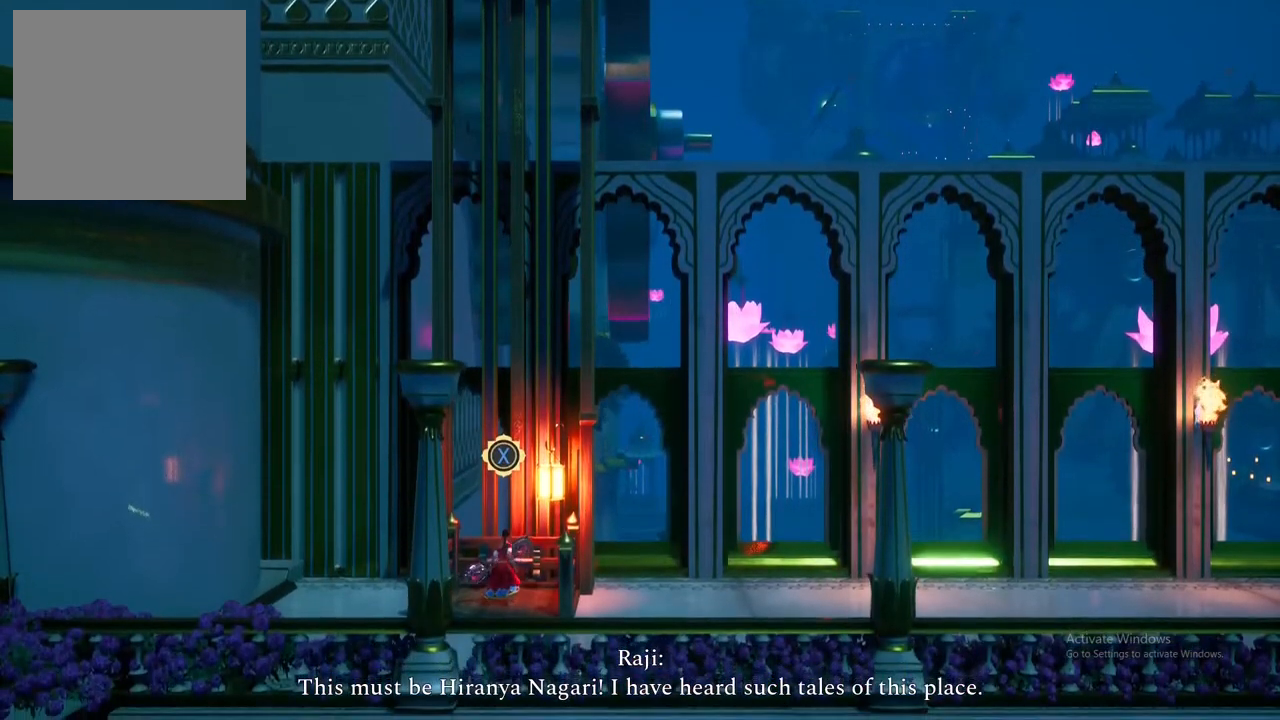
{"buttons": [], "left_stick": "center", "right_stick": "center", "events": [[433, "left_stick", "center"]]}
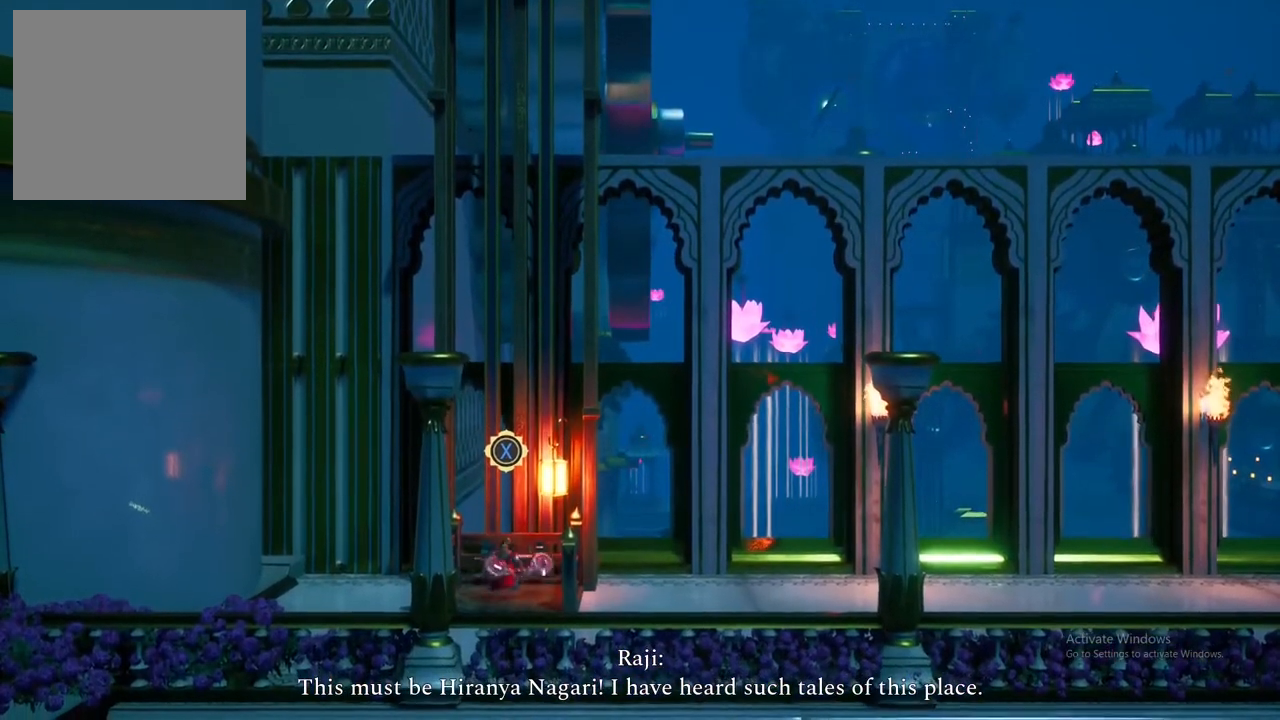
{"buttons": [], "left_stick": "down", "right_stick": "center", "events": [[283, "left_stick", "down"]]}
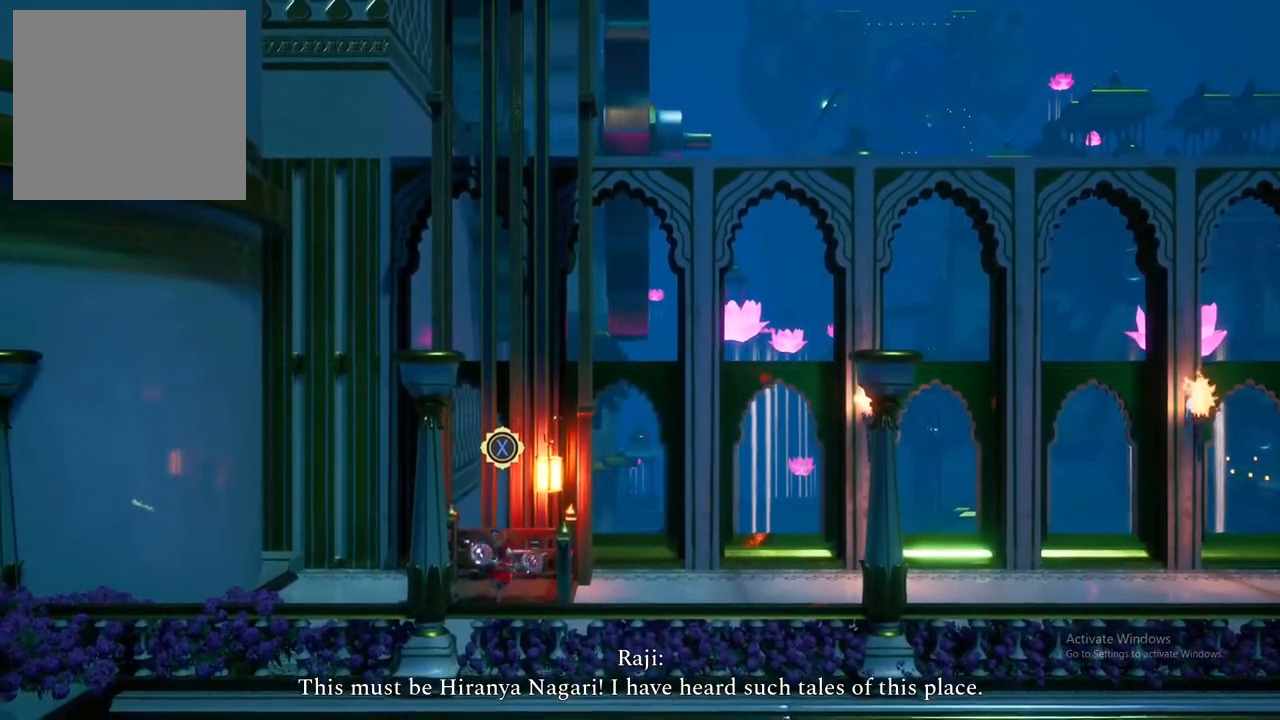
{"buttons": [], "left_stick": "right", "right_stick": "center", "events": [[233, "left_stick", "down-right"], [333, "left_stick", "right"]]}
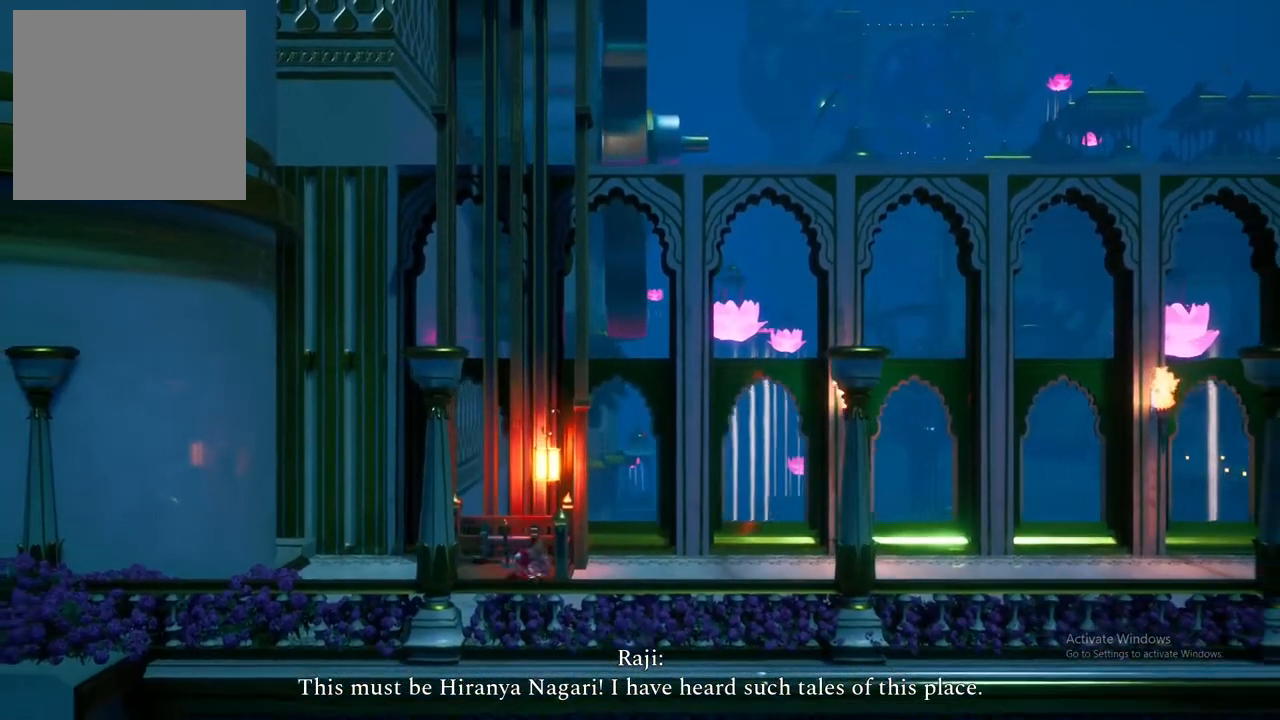
{"buttons": [], "left_stick": "right", "right_stick": "center", "events": []}
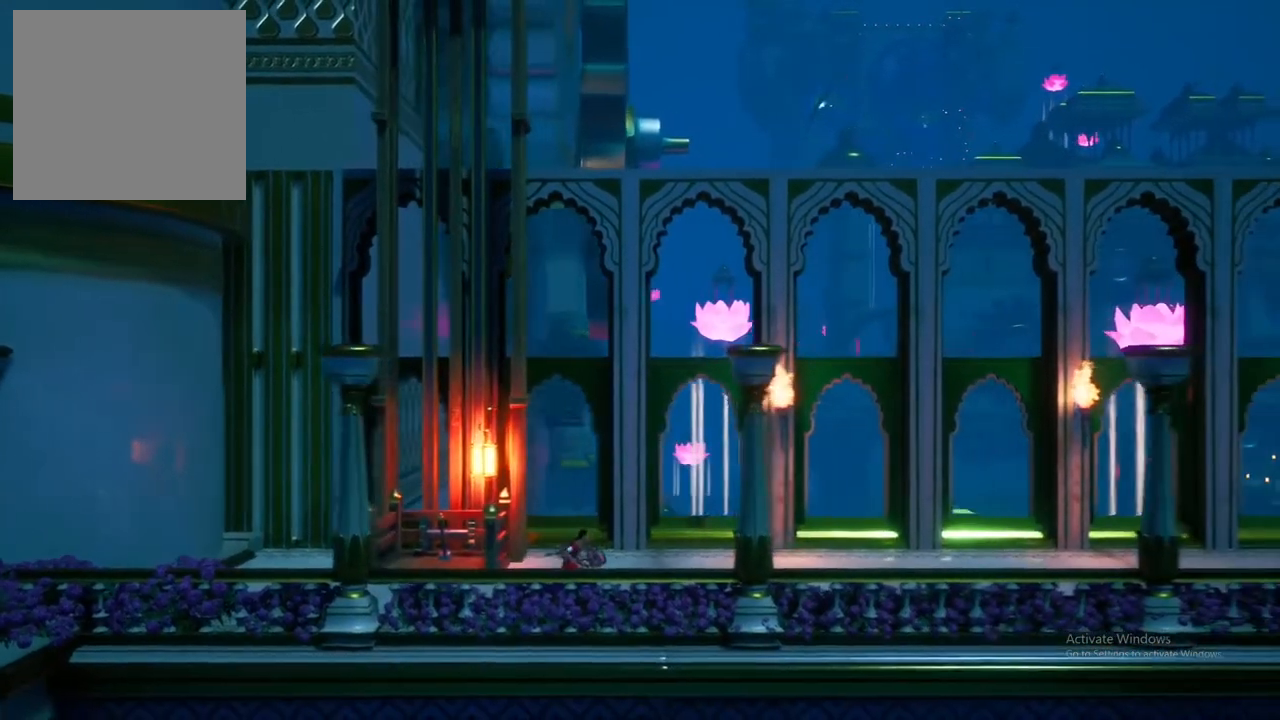
{"buttons": [], "left_stick": "right", "right_stick": "center", "events": []}
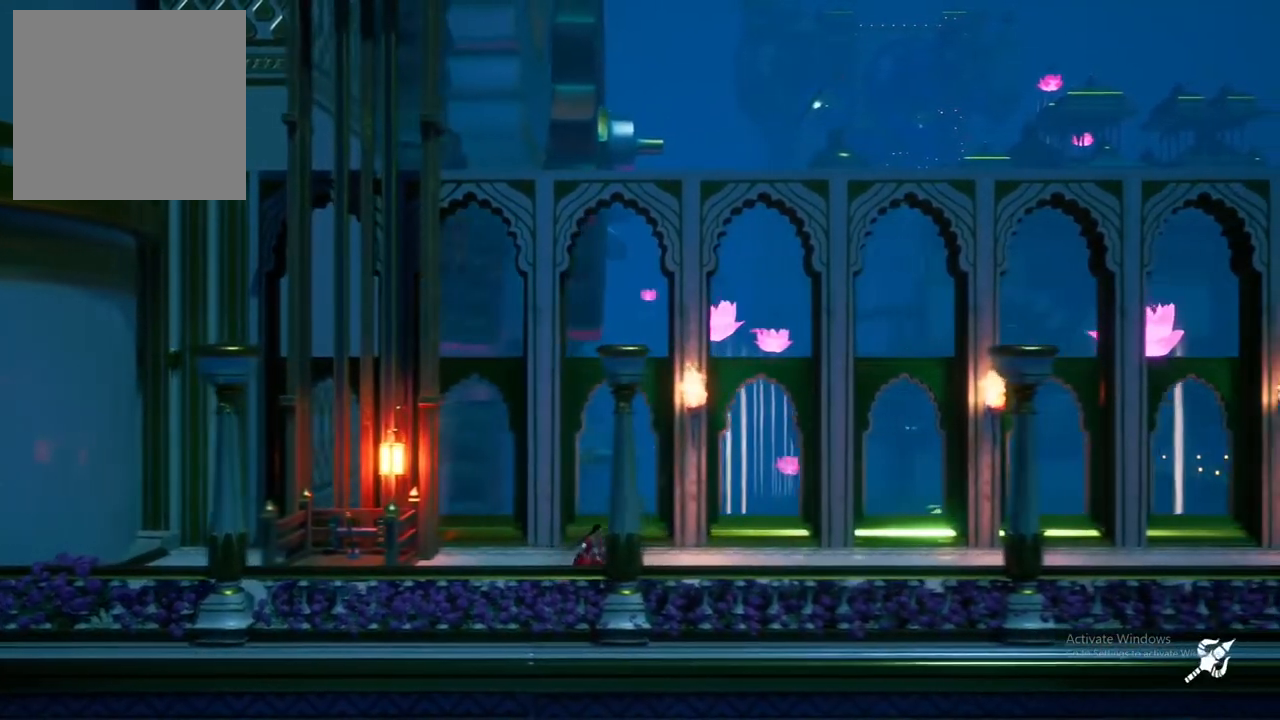
{"buttons": ["A"], "left_stick": "right", "right_stick": "center", "events": [[433, "A", "down"]]}
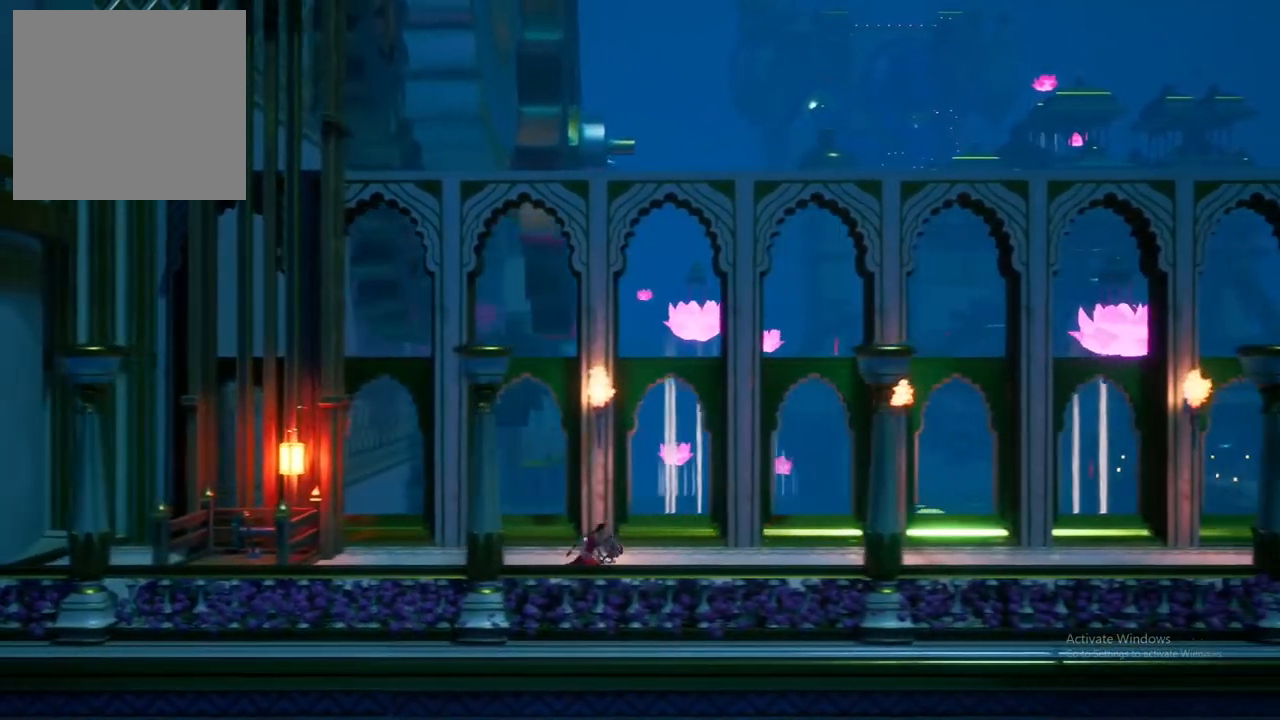
{"buttons": [], "left_stick": "right", "right_stick": "center", "events": [[83, "A", "up"], [200, "A", "down"], [350, "A", "up"]]}
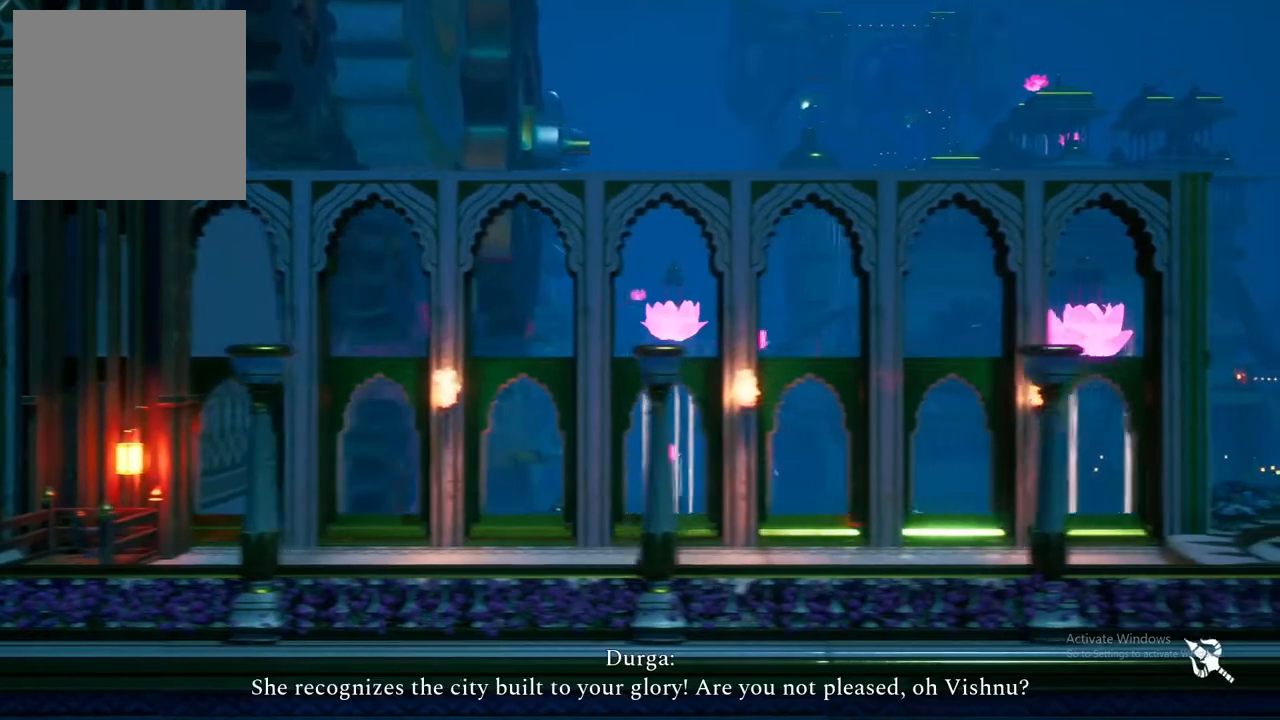
{"buttons": [], "left_stick": "right", "right_stick": "center", "events": [[33, "A", "down"], [150, "A", "up"]]}
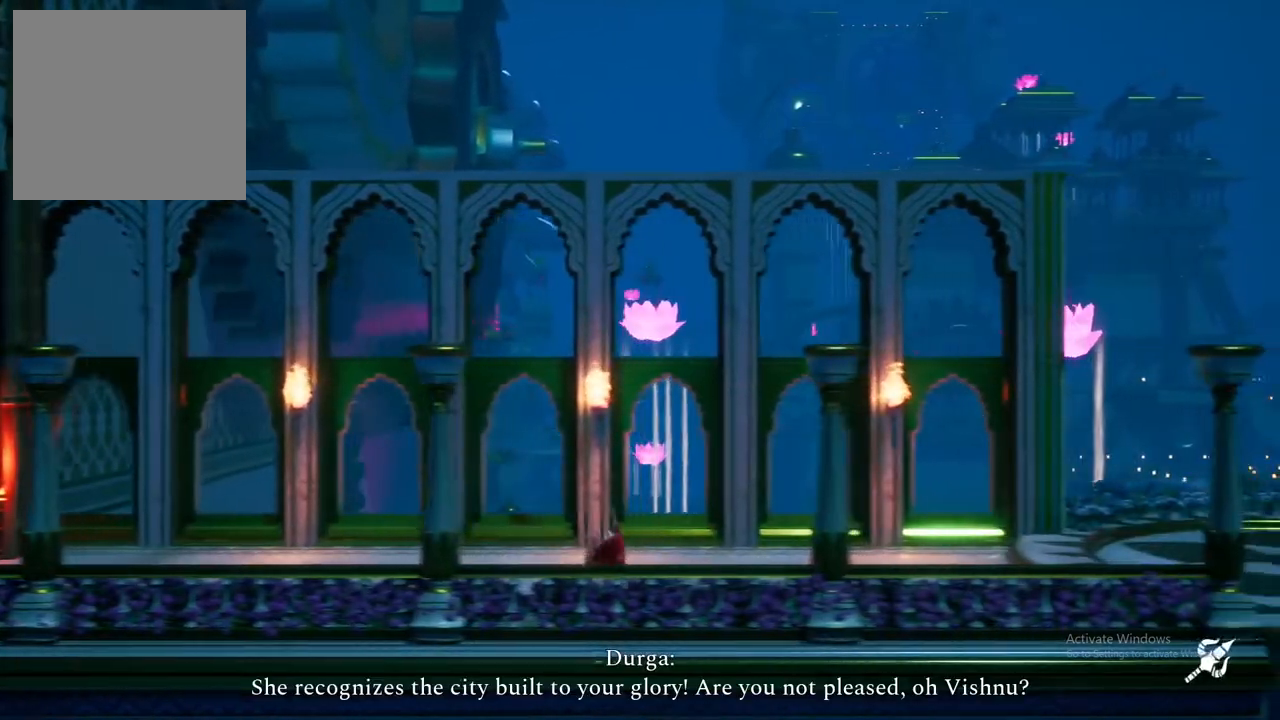
{"buttons": ["A"], "left_stick": "right", "right_stick": "center", "events": [[450, "A", "down"]]}
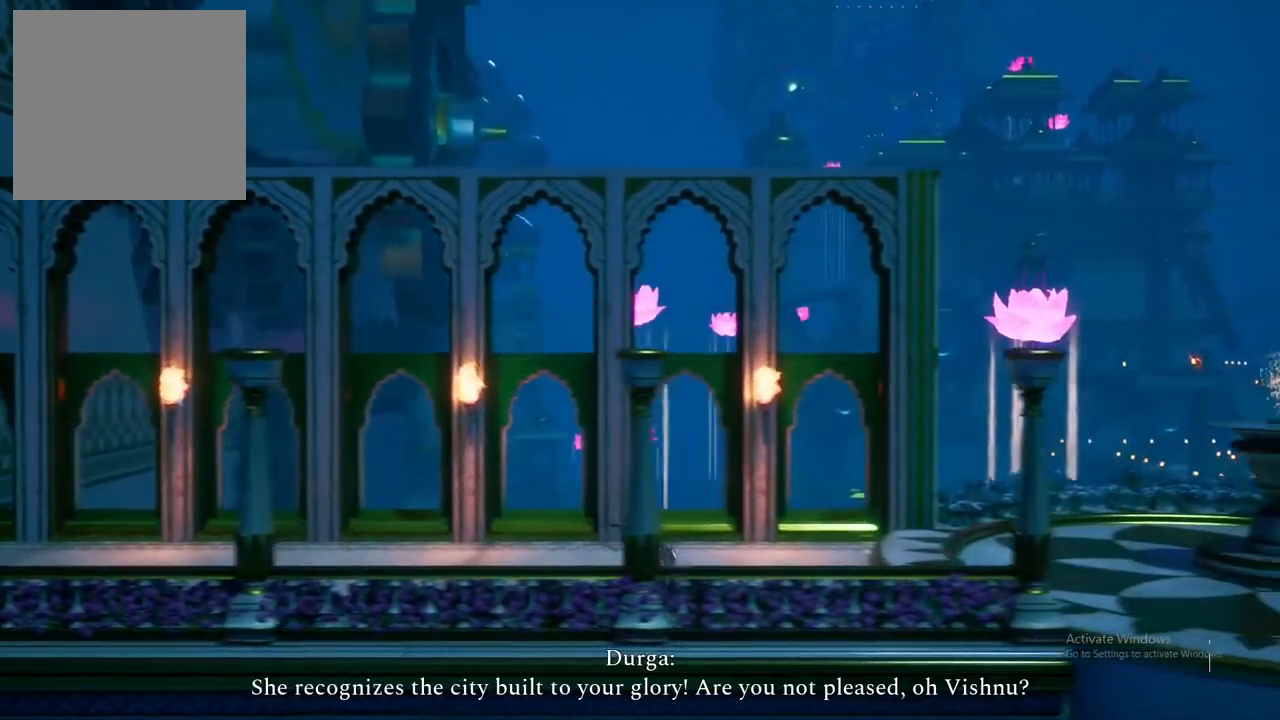
{"buttons": [], "left_stick": "right", "right_stick": "center", "events": [[67, "A", "up"]]}
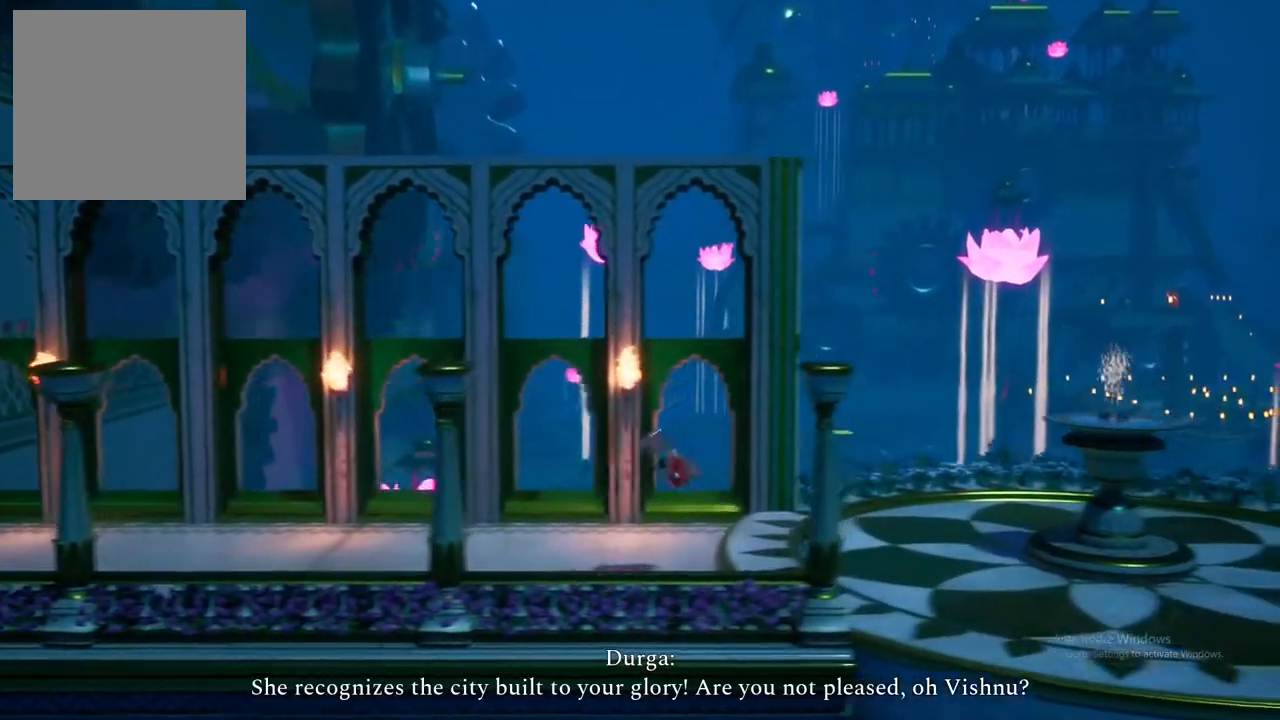
{"buttons": ["A"], "left_stick": "right", "right_stick": "center", "events": [[383, "A", "down"]]}
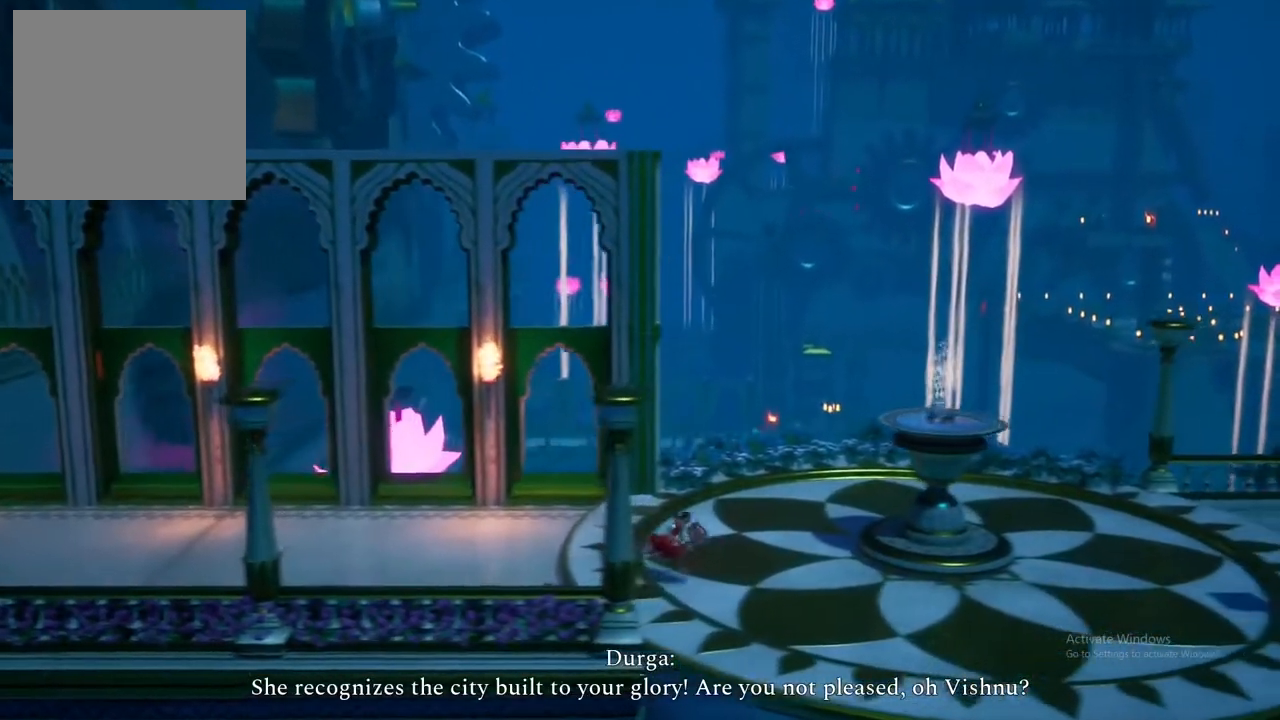
{"buttons": [], "left_stick": "right", "right_stick": "center", "events": [[50, "A", "up"]]}
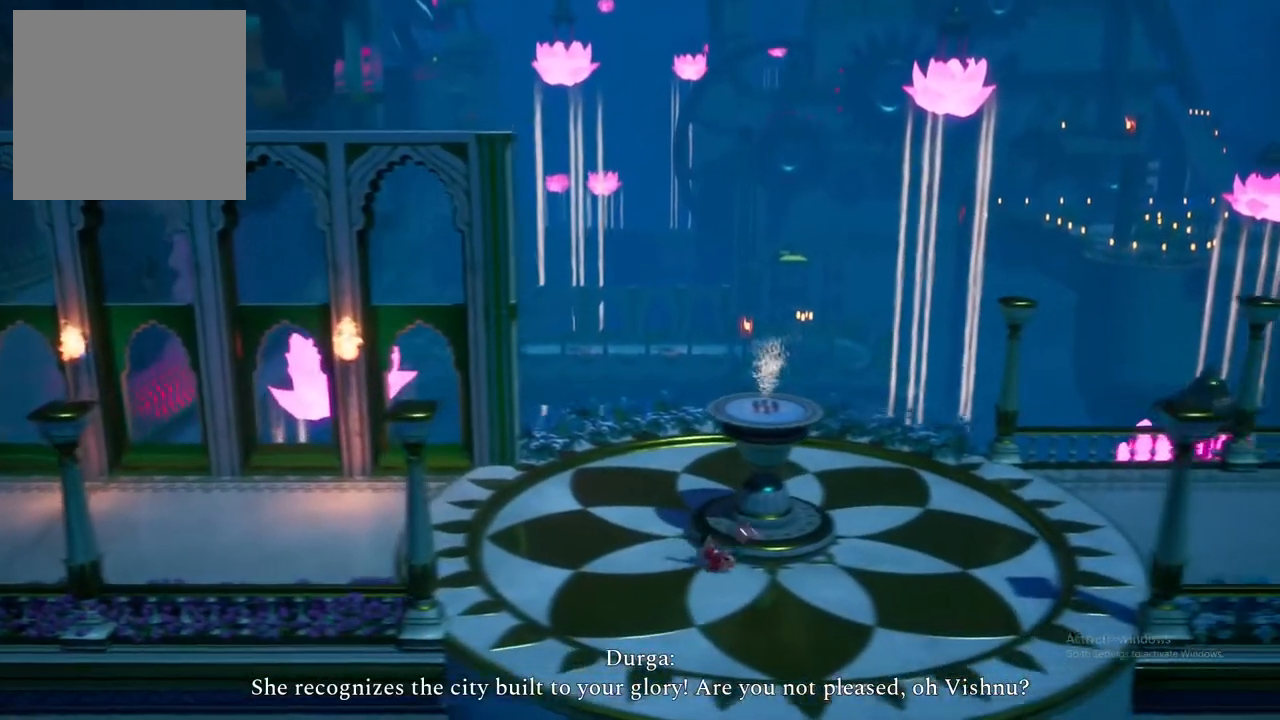
{"buttons": [], "left_stick": "right", "right_stick": "center", "events": [[333, "A", "down"], [483, "A", "up"]]}
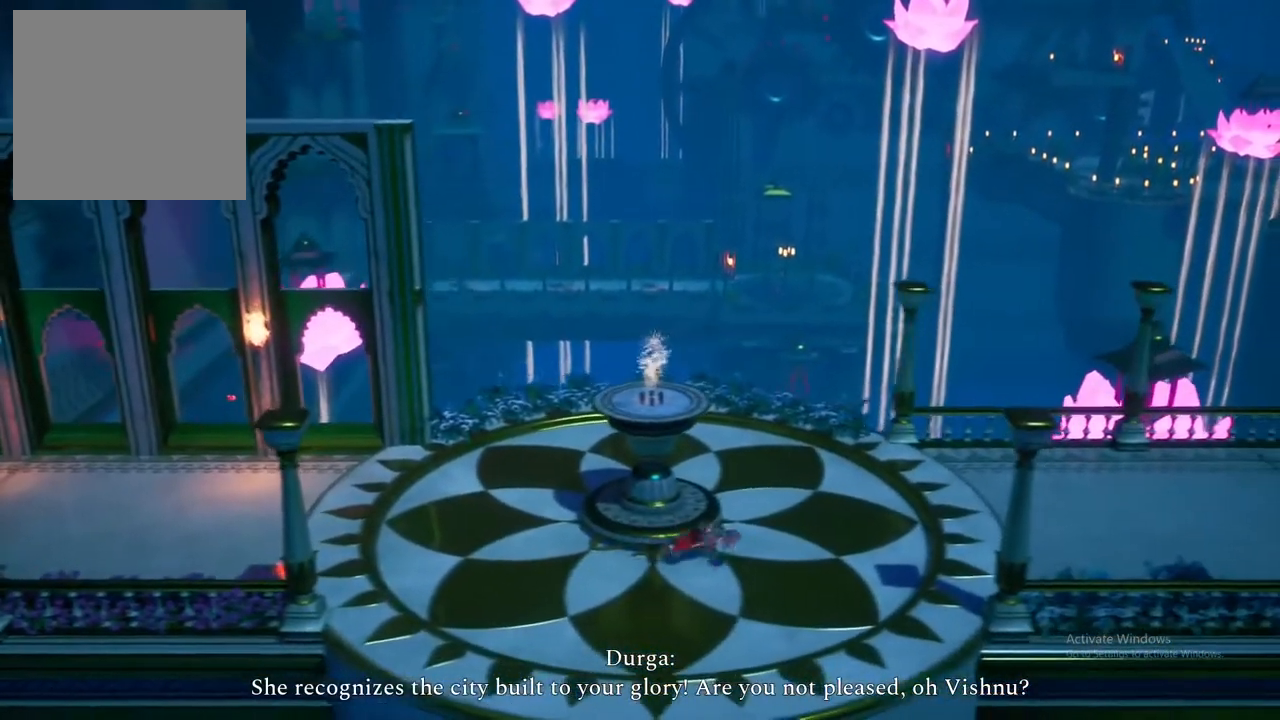
{"buttons": [], "left_stick": "right", "right_stick": "center", "events": []}
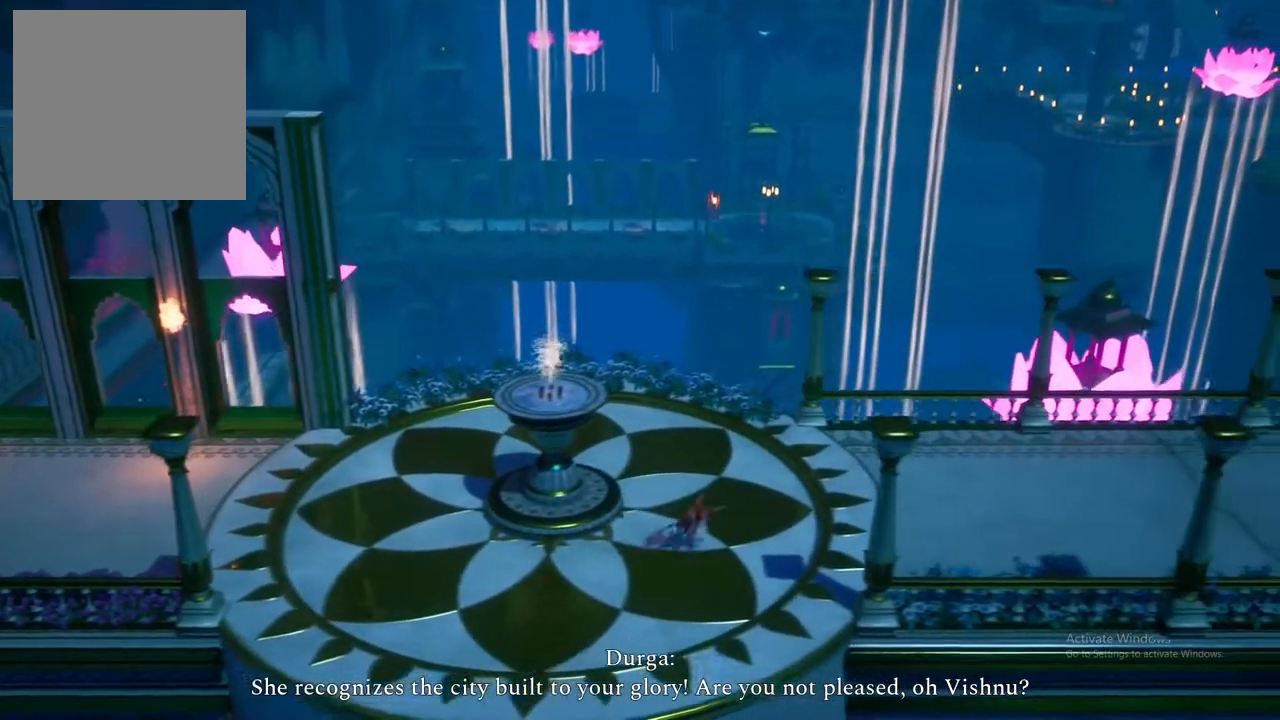
{"buttons": [], "left_stick": "right", "right_stick": "center", "events": []}
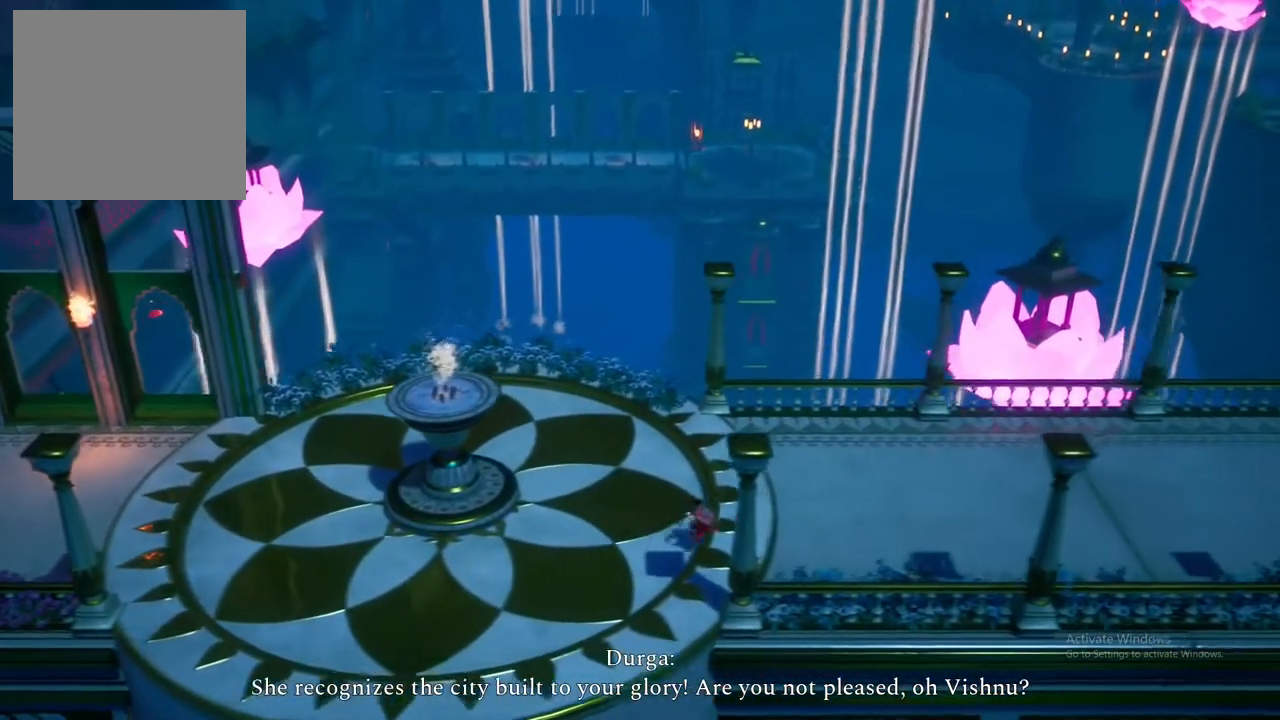
{"buttons": [], "left_stick": "right", "right_stick": "center", "events": []}
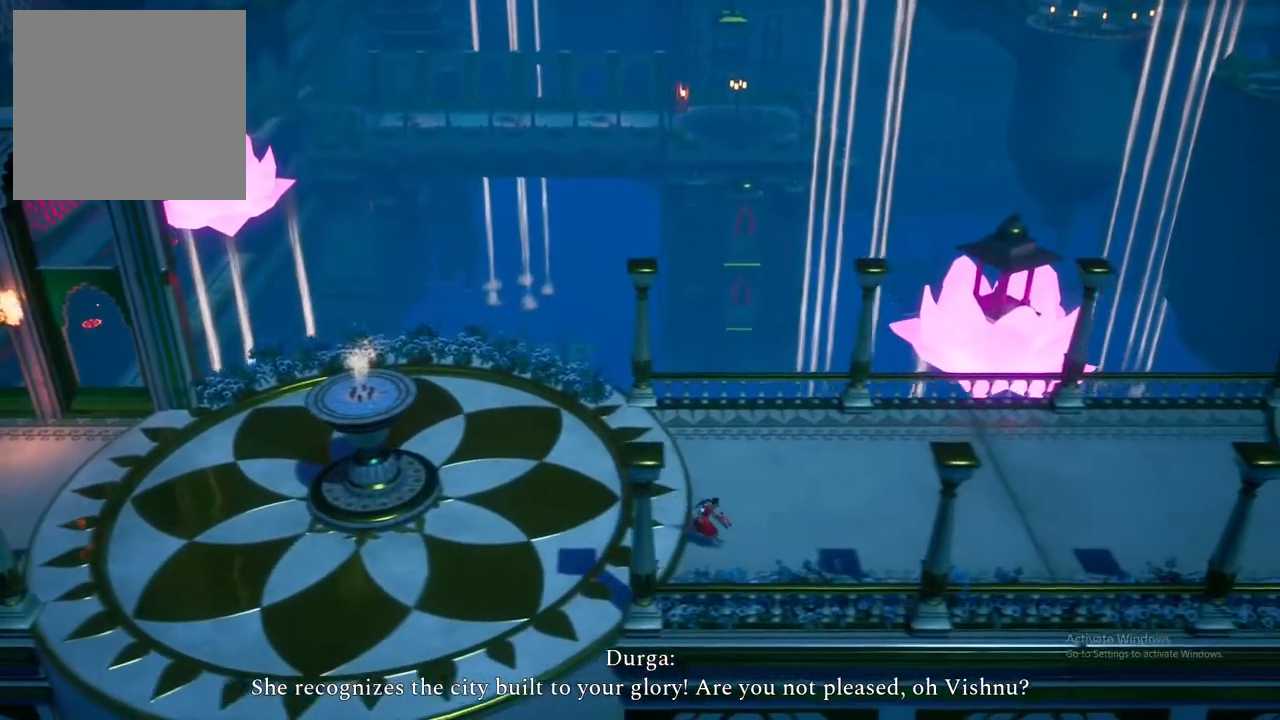
{"buttons": [], "left_stick": "right", "right_stick": "center", "events": []}
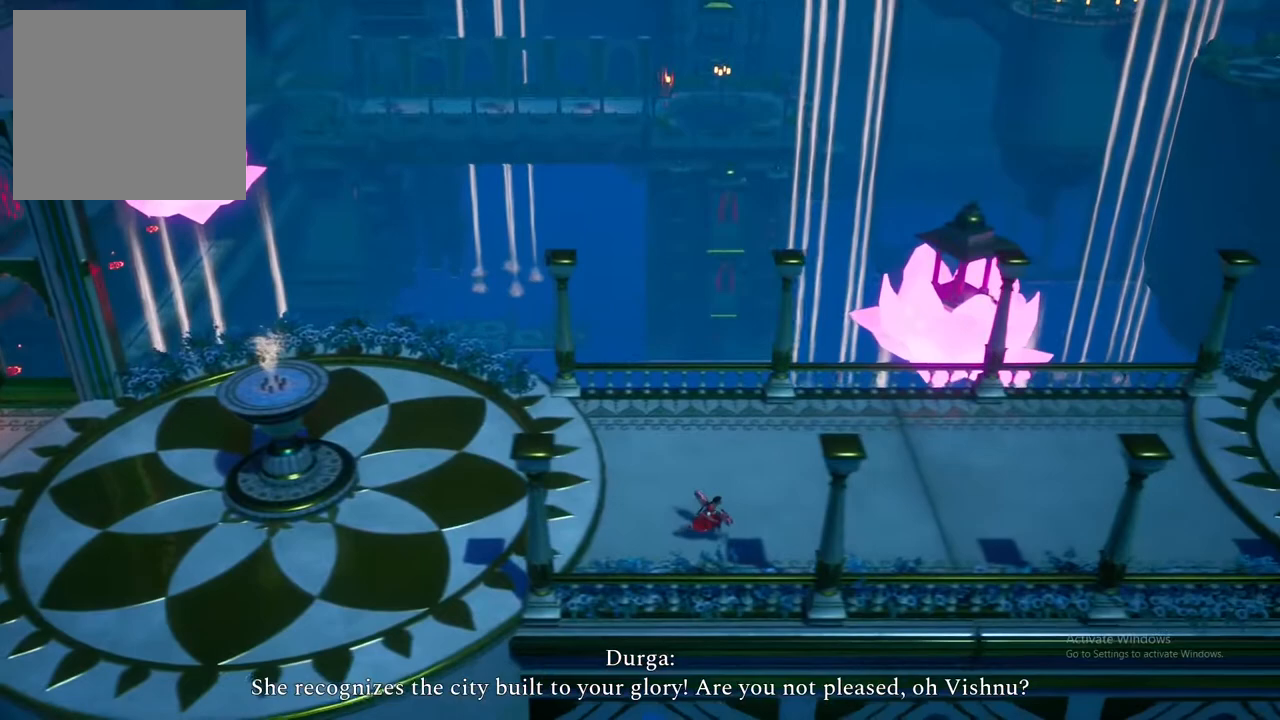
{"buttons": [], "left_stick": "right", "right_stick": "center", "events": []}
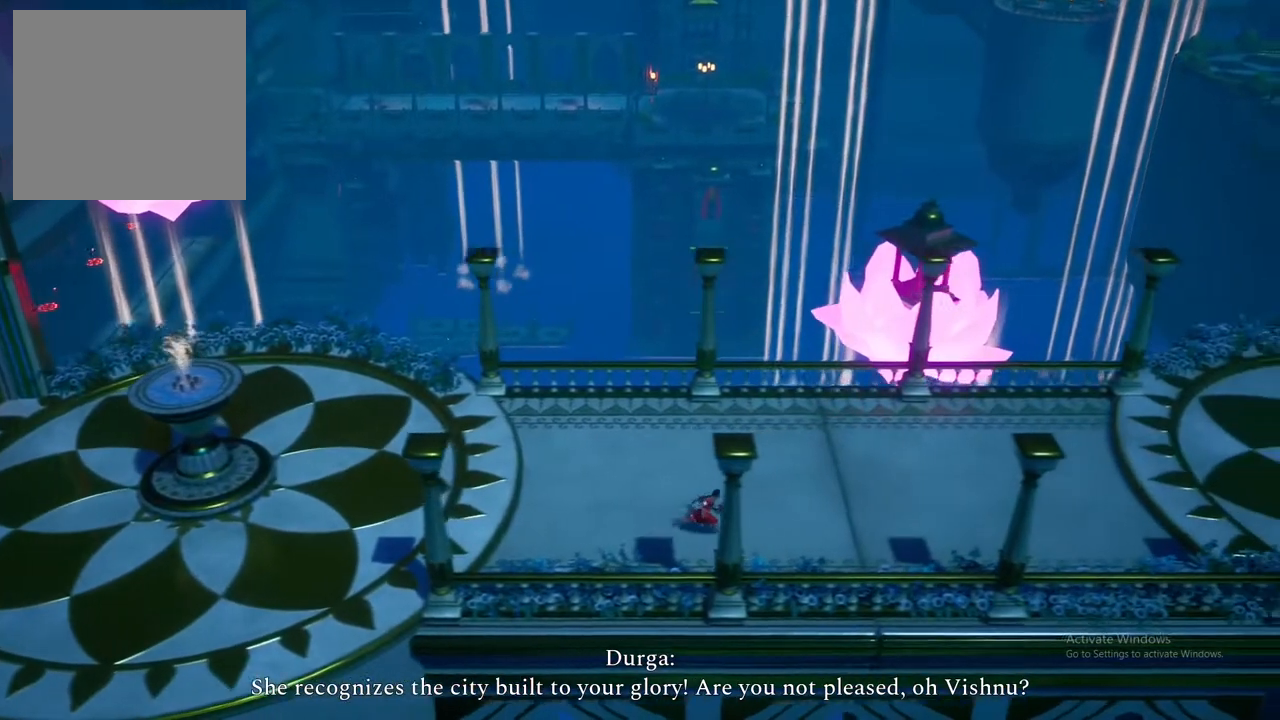
{"buttons": [], "left_stick": "right", "right_stick": "center", "events": []}
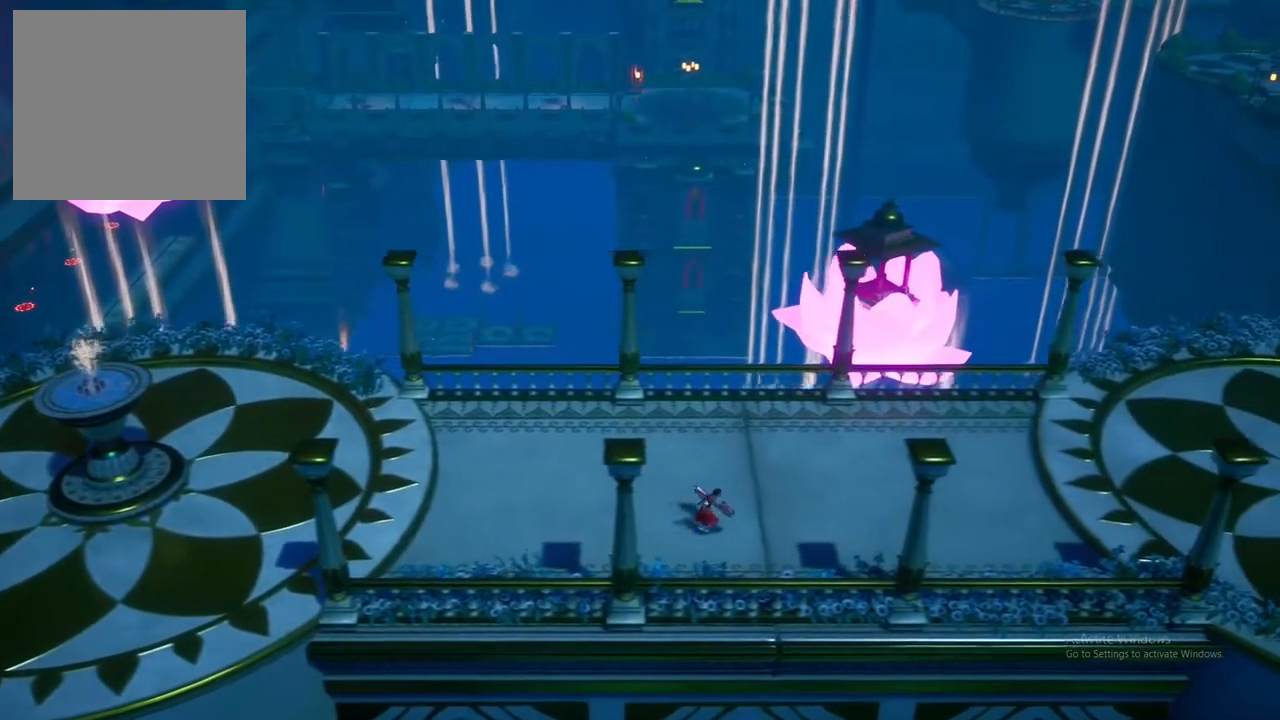
{"buttons": [], "left_stick": "right", "right_stick": "center", "events": [[217, "A", "down"], [333, "A", "up"]]}